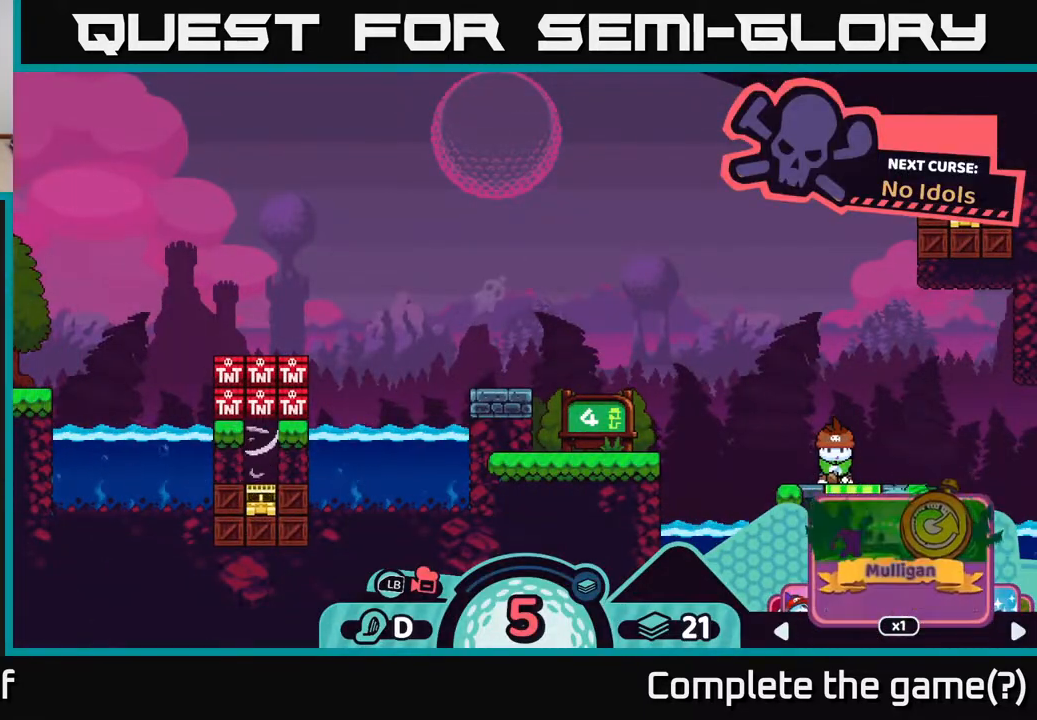
Gameplay with a controller (Xbox layout); each line is a JSON object with the inputs held at the frame after it. "events" lists button and stick changes between this image and that frame as [ms after this image, input, new state], when the widget could be followed in between.
{"buttons": ["R2"], "left_stick": "center", "right_stick": "center", "events": [[117, "left_stick", "right"], [267, "left_stick", "center"]]}
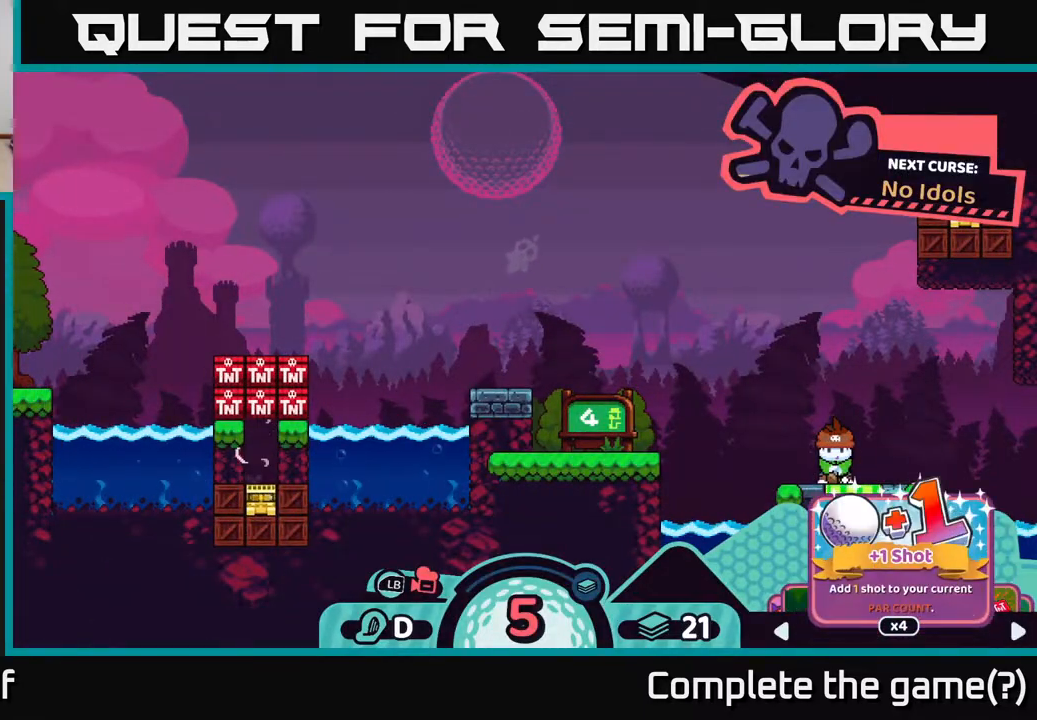
{"buttons": ["R2"], "left_stick": "center", "right_stick": "center", "events": [[83, "left_stick", "right"], [233, "left_stick", "center"], [350, "left_stick", "right"], [500, "left_stick", "center"]]}
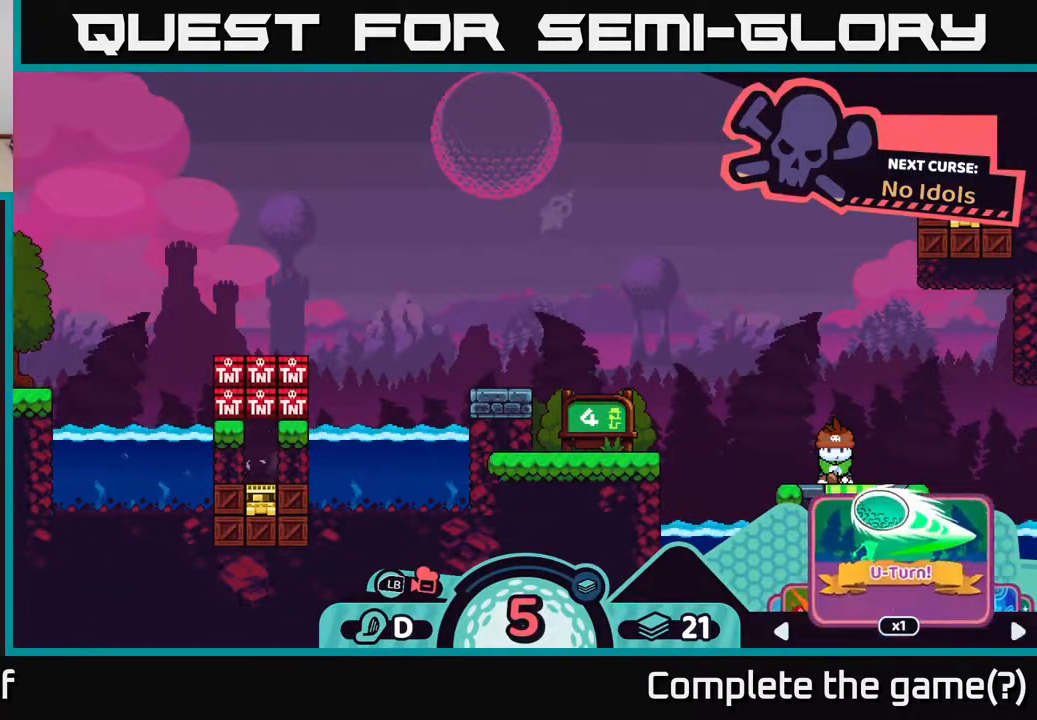
{"buttons": ["R2"], "left_stick": "left", "right_stick": "center", "events": [[100, "left_stick", "right"], [283, "left_stick", "center"], [450, "left_stick", "left"]]}
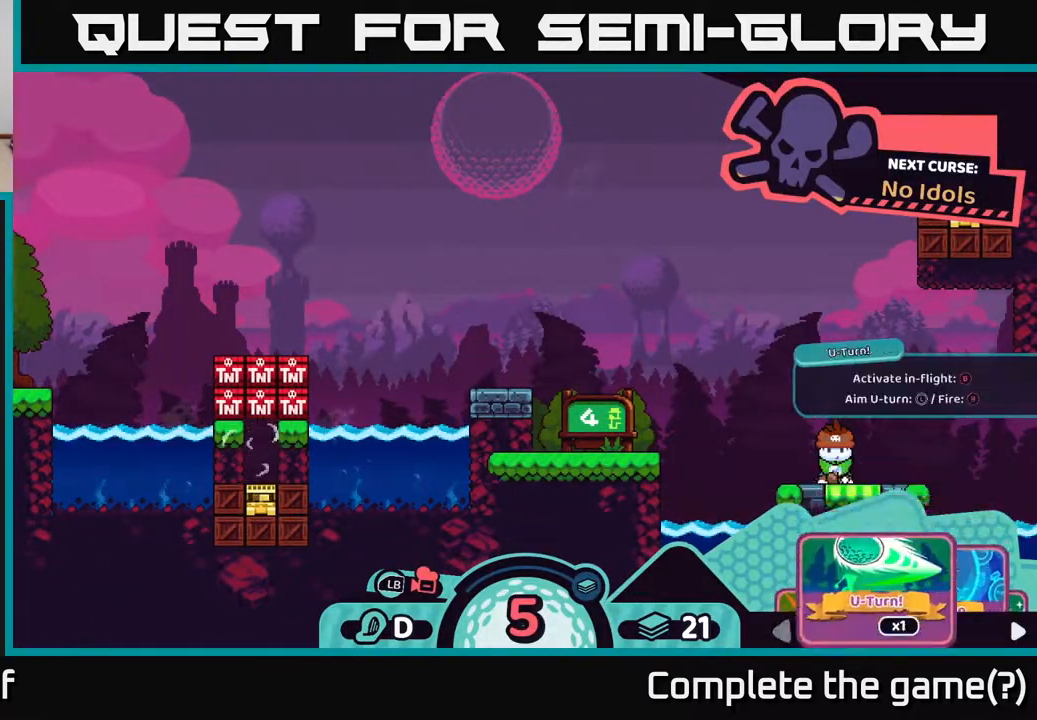
{"buttons": ["R2"], "left_stick": "center", "right_stick": "center", "events": [[167, "left_stick", "center"]]}
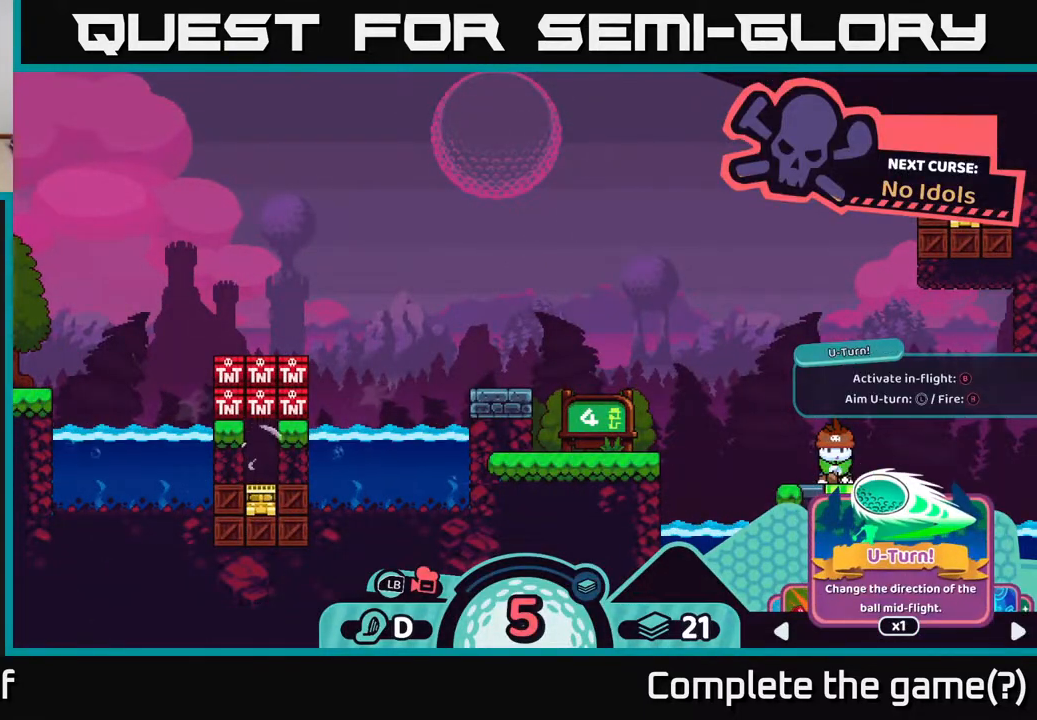
{"buttons": ["R2"], "left_stick": "center", "right_stick": "center", "events": []}
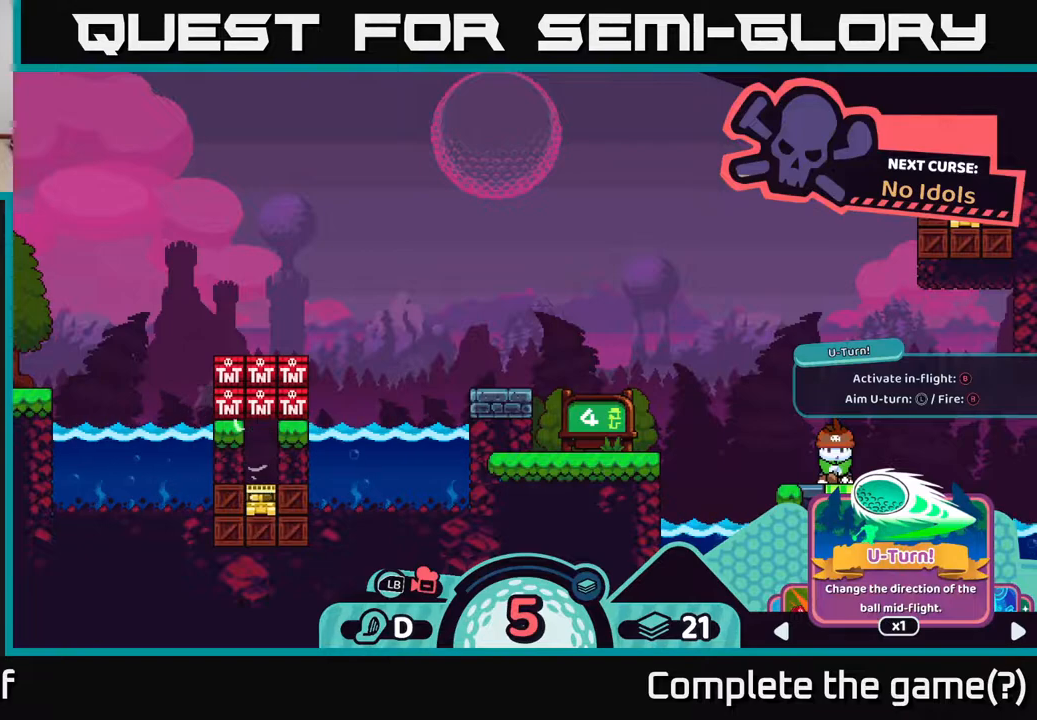
{"buttons": ["R2"], "left_stick": "right", "right_stick": "center", "events": [[150, "left_stick", "right"], [317, "left_stick", "center"], [450, "left_stick", "right"]]}
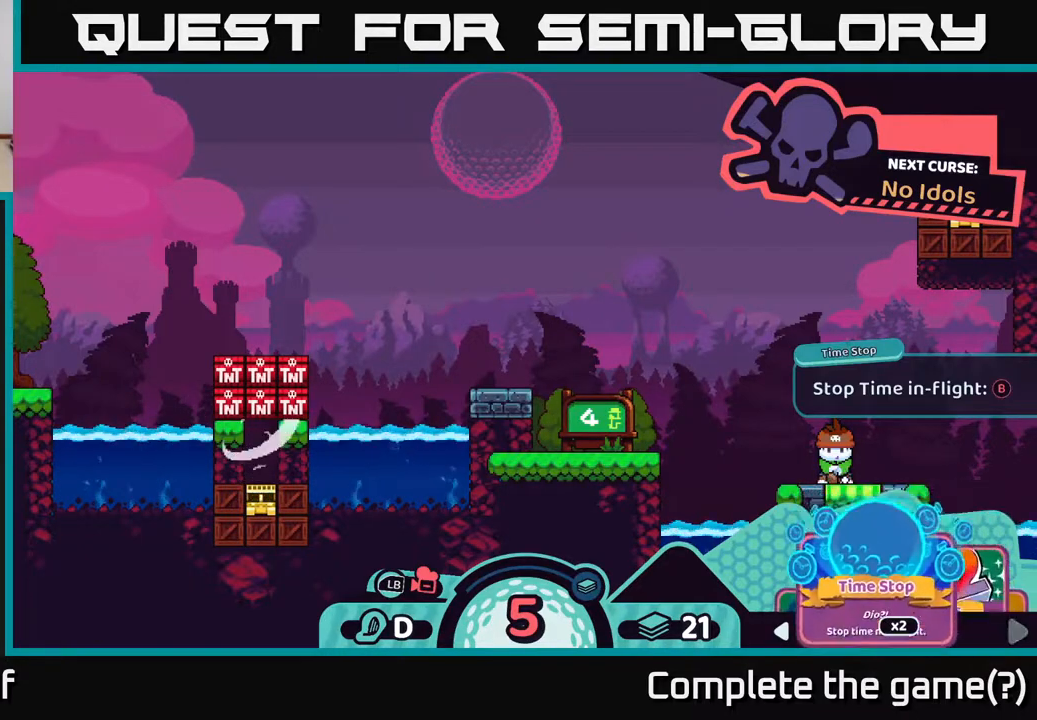
{"buttons": ["R2"], "left_stick": "right", "right_stick": "center", "events": [[100, "left_stick", "center"], [183, "left_stick", "right"], [367, "left_stick", "center"], [450, "left_stick", "right"]]}
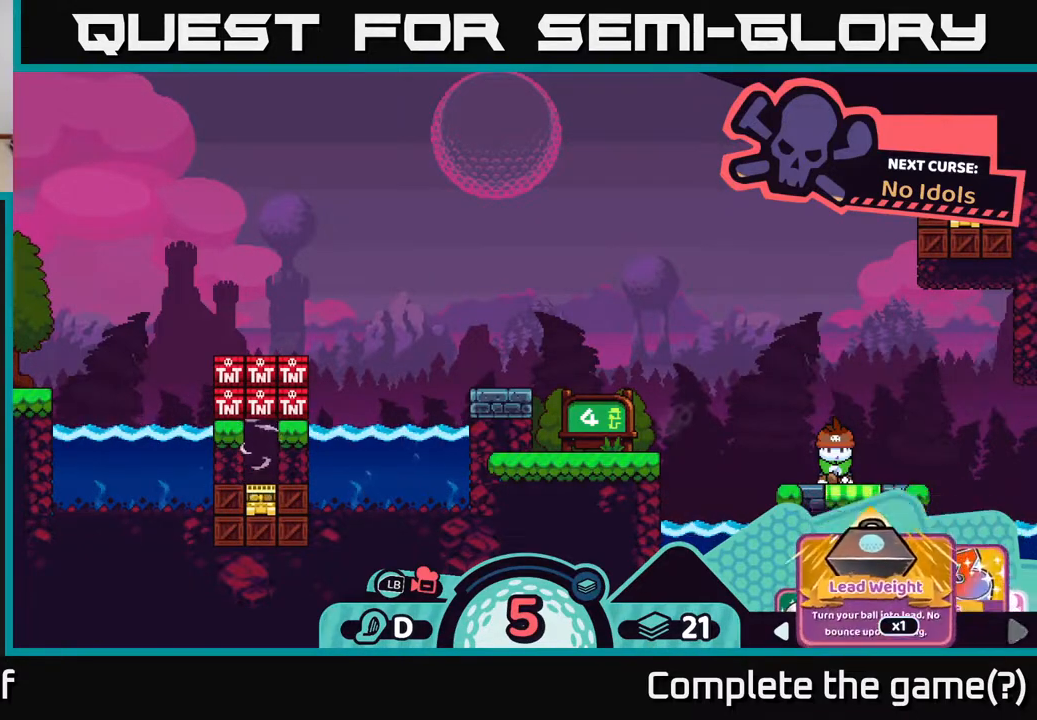
{"buttons": ["R2"], "left_stick": "left", "right_stick": "center", "events": [[117, "left_stick", "center"], [233, "left_stick", "left"], [367, "left_stick", "center"], [450, "left_stick", "left"]]}
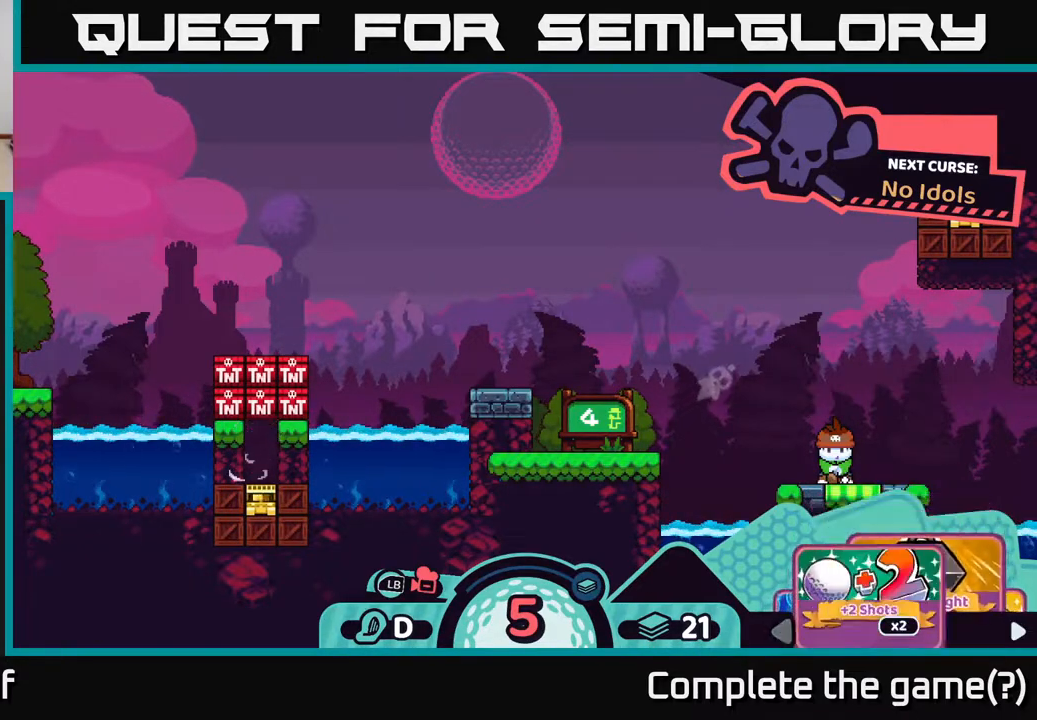
{"buttons": ["R2"], "left_stick": "center", "right_stick": "center", "events": [[133, "left_stick", "center"], [200, "left_stick", "left"], [350, "left_stick", "center"]]}
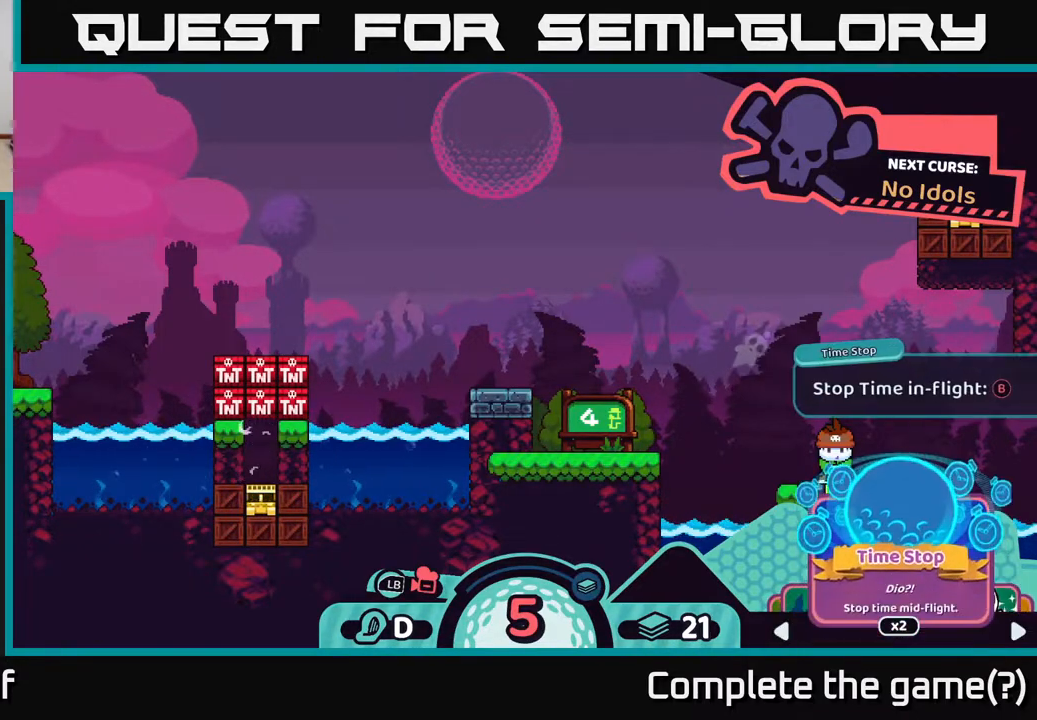
{"buttons": ["R2"], "left_stick": "center", "right_stick": "center", "events": []}
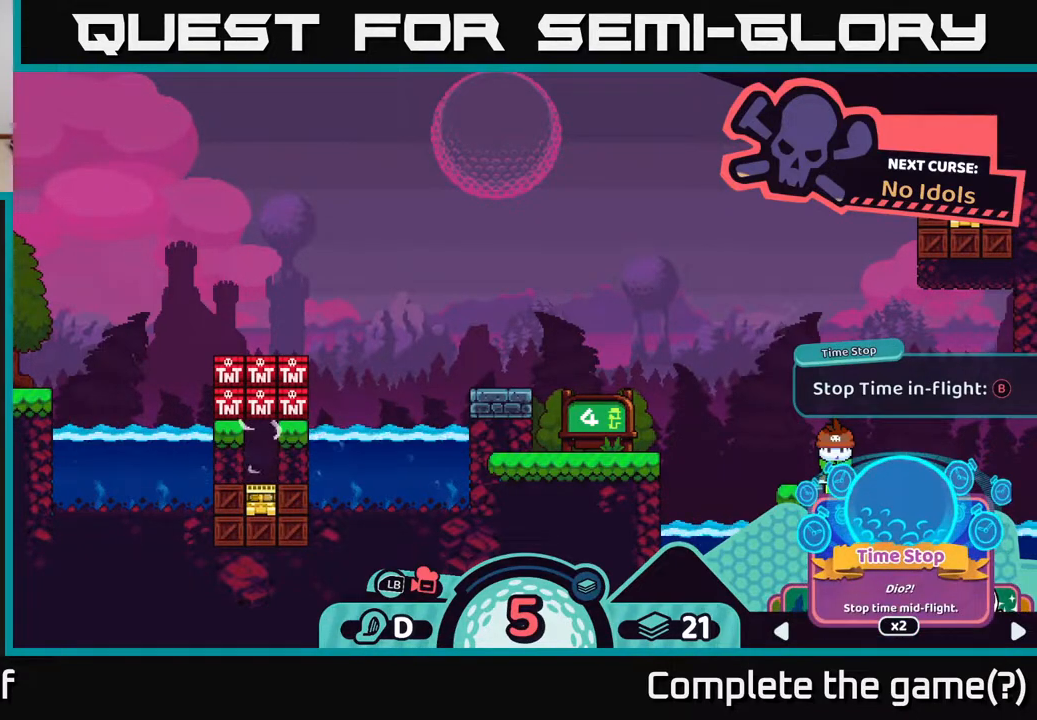
{"buttons": ["R2"], "left_stick": "center", "right_stick": "center", "events": []}
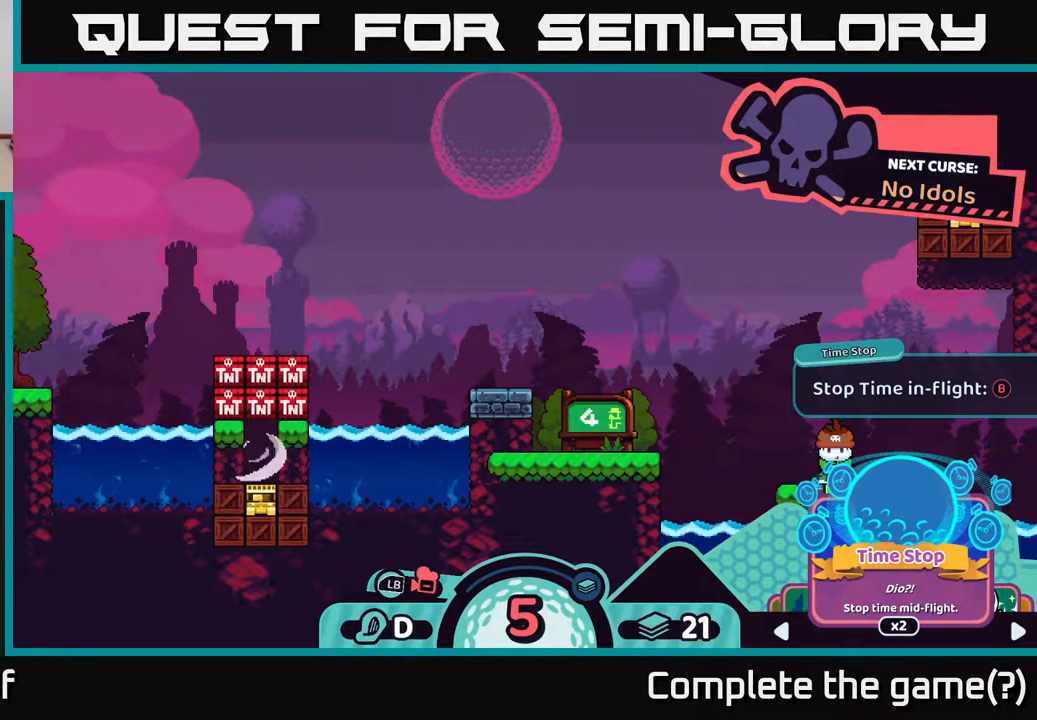
{"buttons": ["R2"], "left_stick": "center", "right_stick": "center", "events": []}
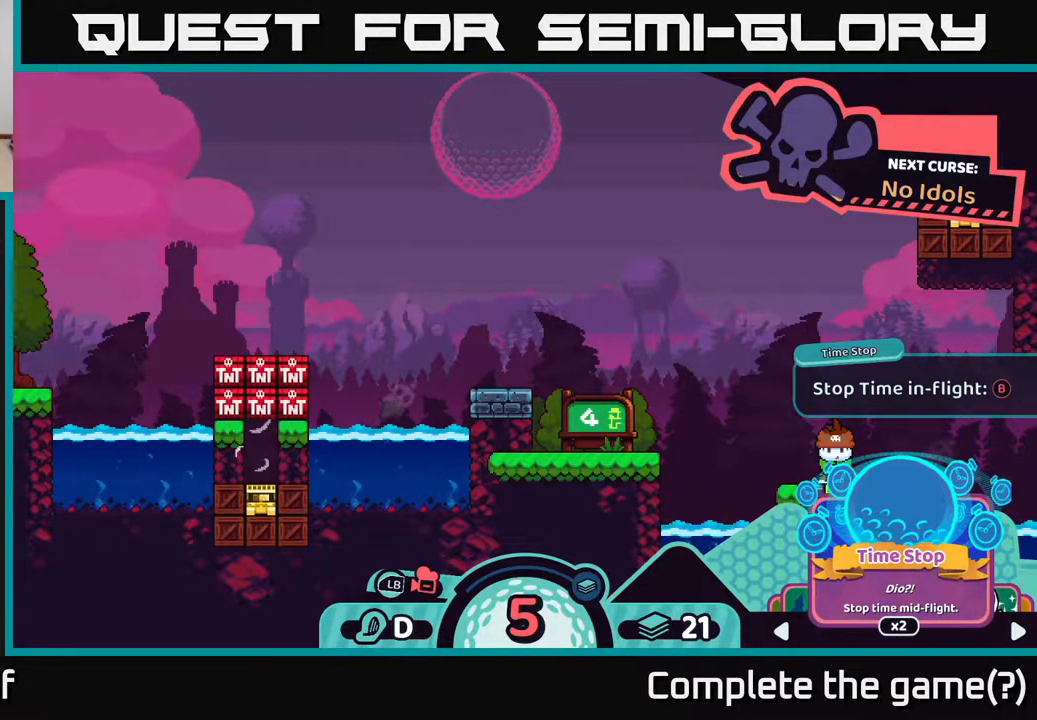
{"buttons": ["R2"], "left_stick": "center", "right_stick": "center", "events": []}
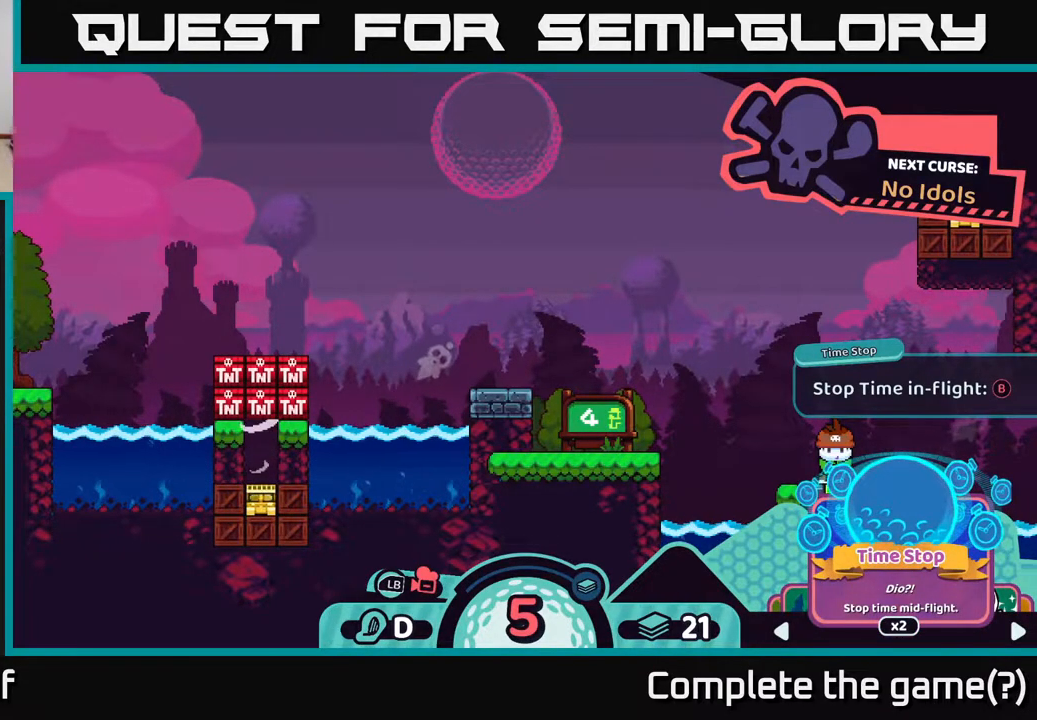
{"buttons": ["R2"], "left_stick": "center", "right_stick": "center", "events": []}
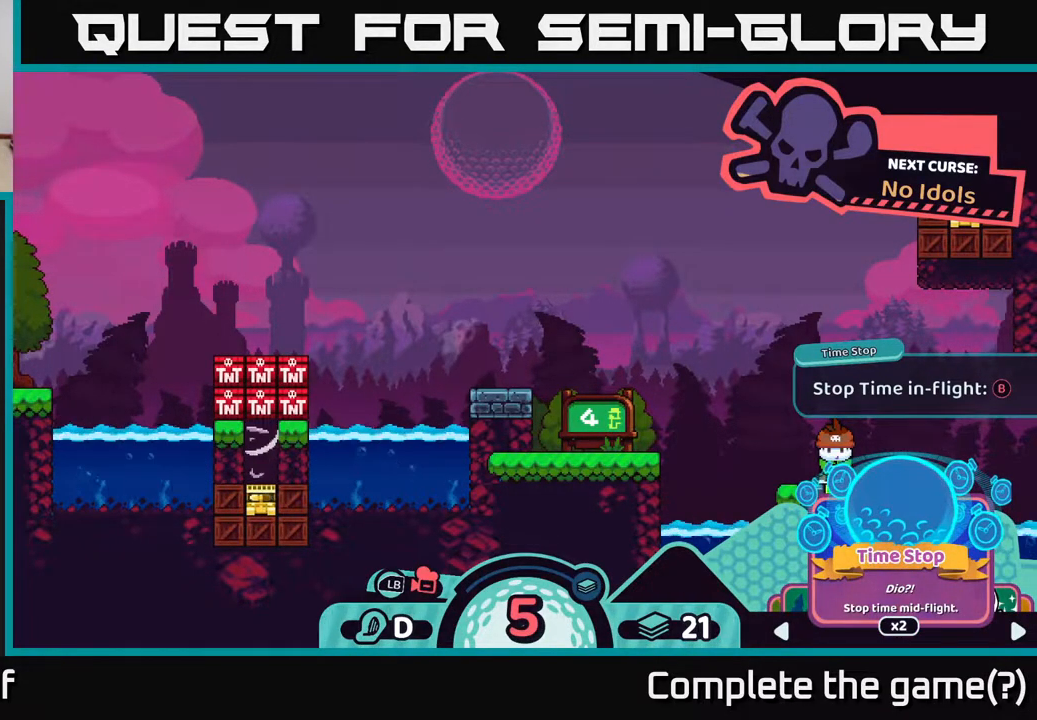
{"buttons": ["R2"], "left_stick": "right", "right_stick": "center", "events": [[167, "left_stick", "right"], [350, "left_stick", "center"], [483, "left_stick", "right"]]}
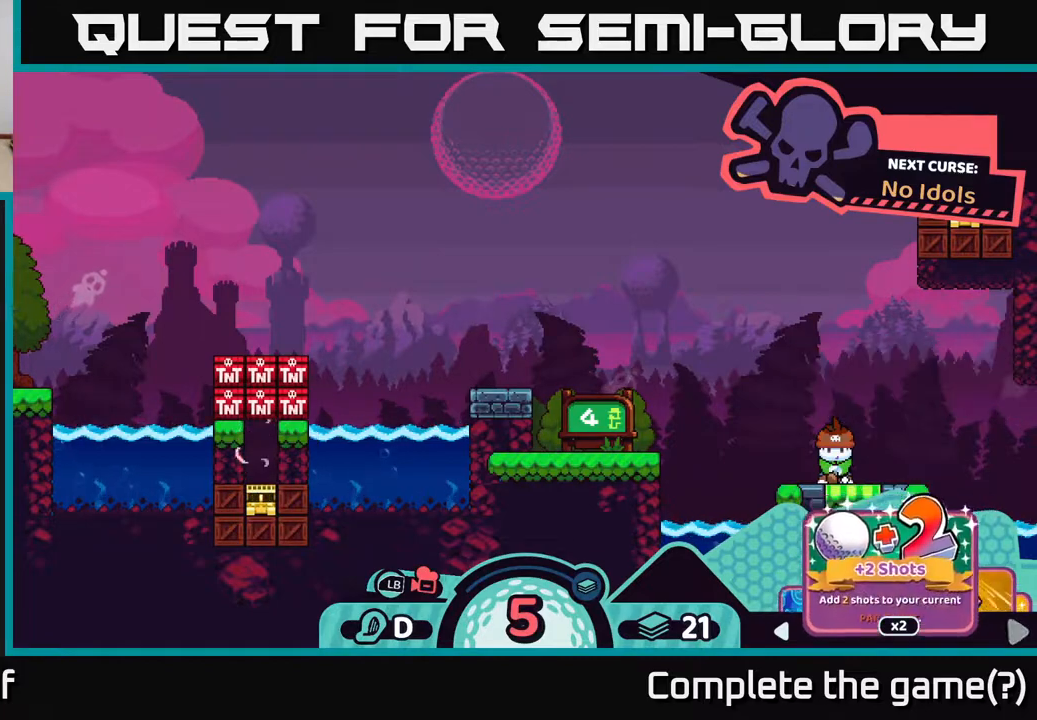
{"buttons": ["R2"], "left_stick": "center", "right_stick": "center", "events": [[150, "left_stick", "center"], [267, "left_stick", "right"], [417, "left_stick", "center"]]}
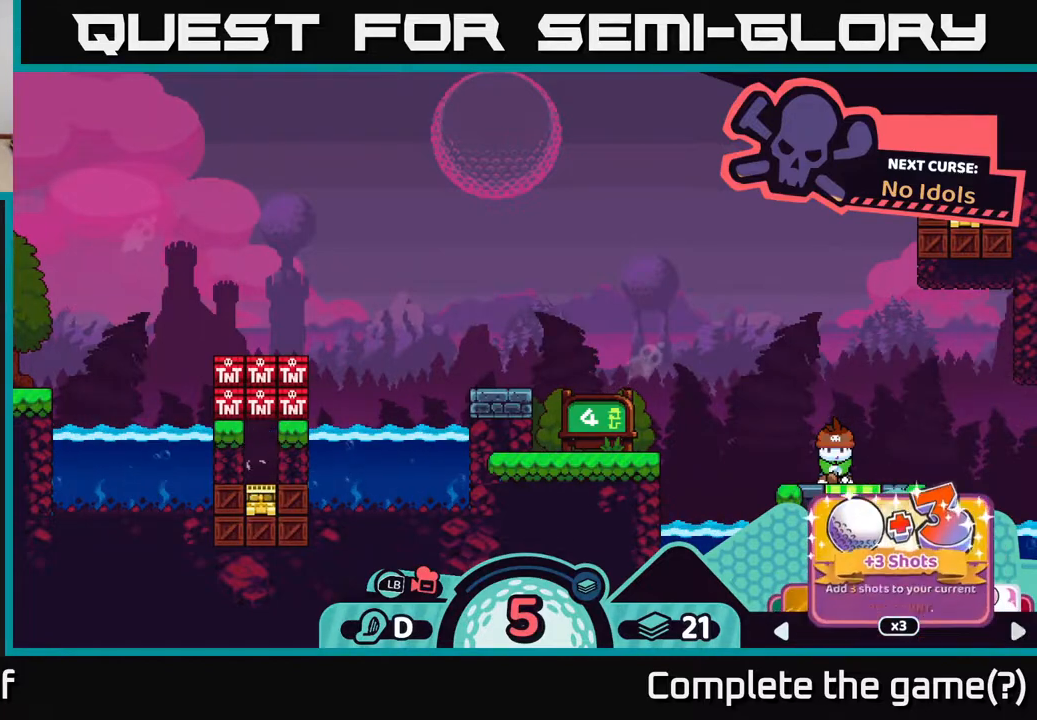
{"buttons": ["R2"], "left_stick": "center", "right_stick": "center", "events": [[33, "left_stick", "right"], [183, "left_stick", "center"], [333, "left_stick", "right"], [500, "left_stick", "center"]]}
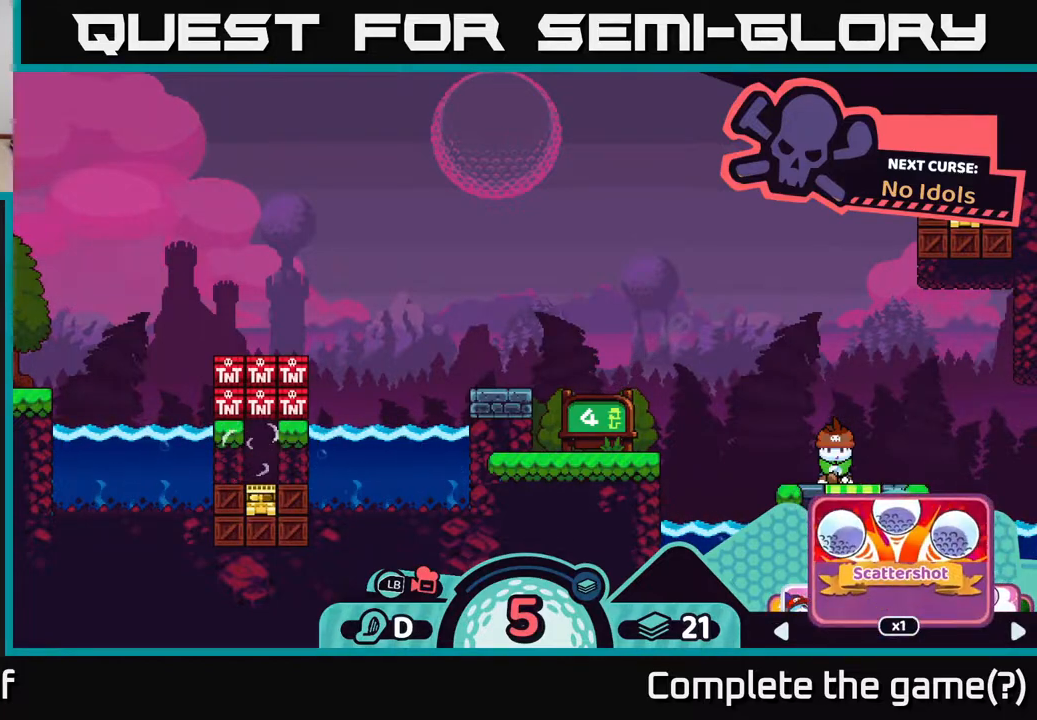
{"buttons": ["R2"], "left_stick": "right", "right_stick": "center", "events": [[450, "left_stick", "right"]]}
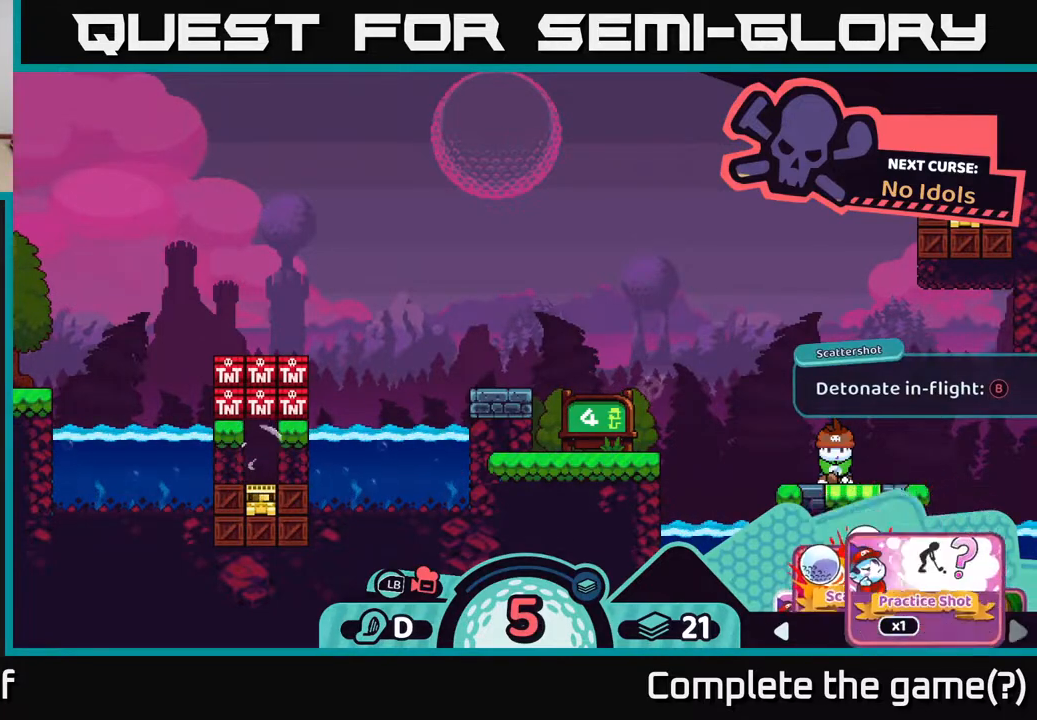
{"buttons": ["R2"], "left_stick": "center", "right_stick": "center", "events": [[100, "left_stick", "center"], [217, "left_stick", "right"], [383, "left_stick", "center"]]}
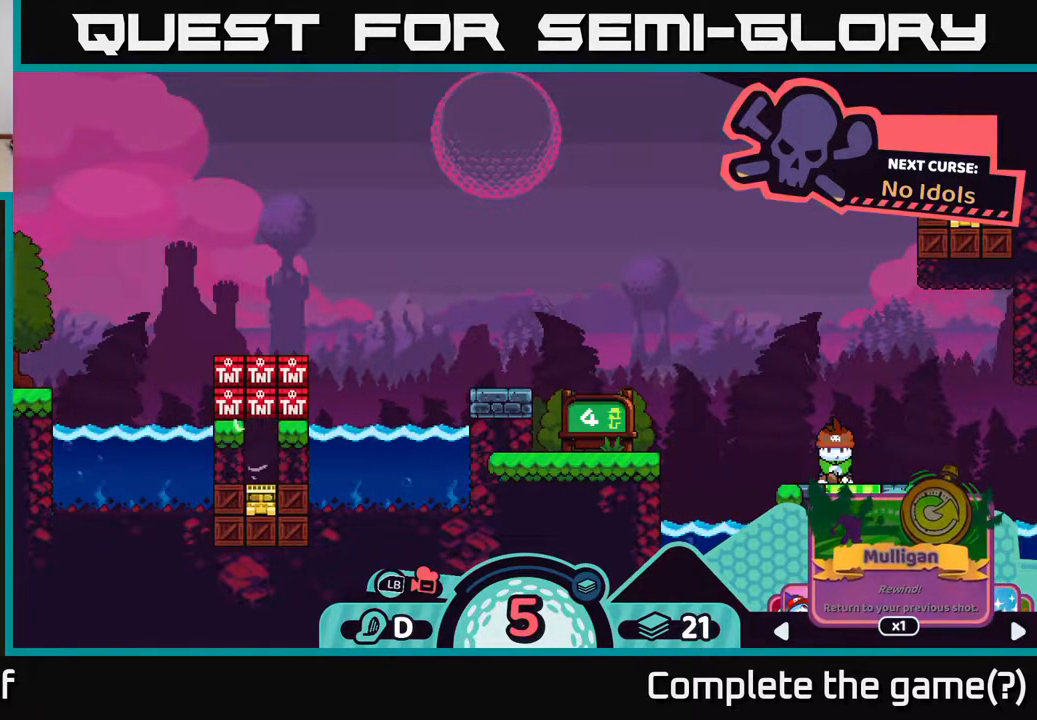
{"buttons": ["R2"], "left_stick": "center", "right_stick": "center", "events": [[150, "left_stick", "right"], [300, "left_stick", "center"]]}
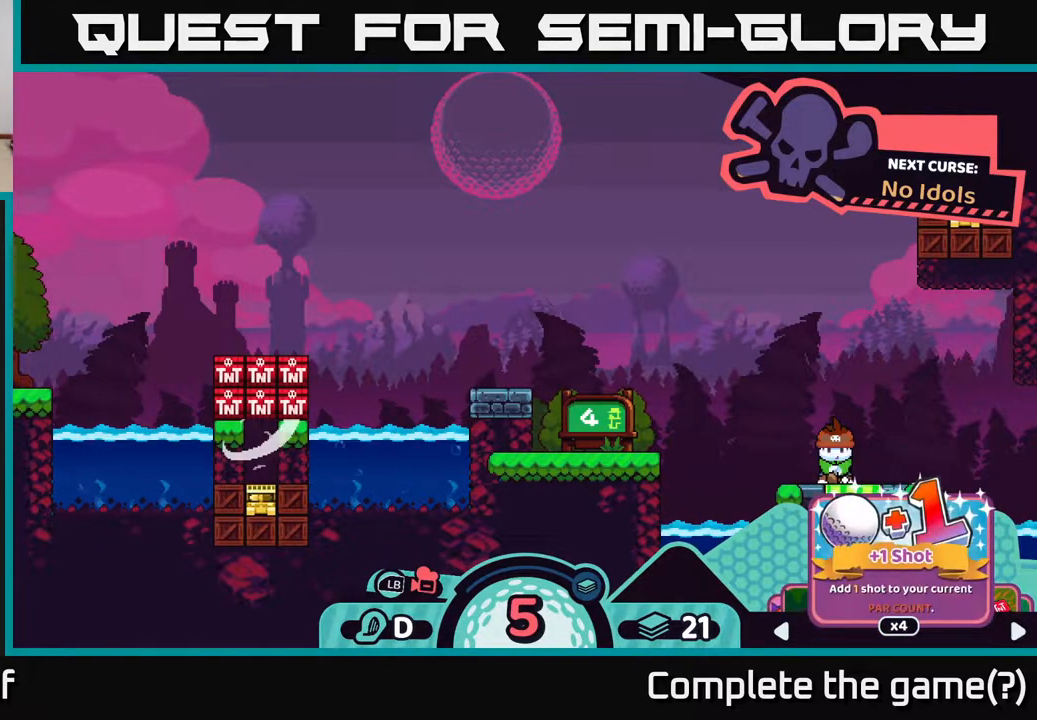
{"buttons": [], "left_stick": "center", "right_stick": "center", "events": [[50, "left_stick", "right"], [200, "left_stick", "center"], [483, "R2", "up"]]}
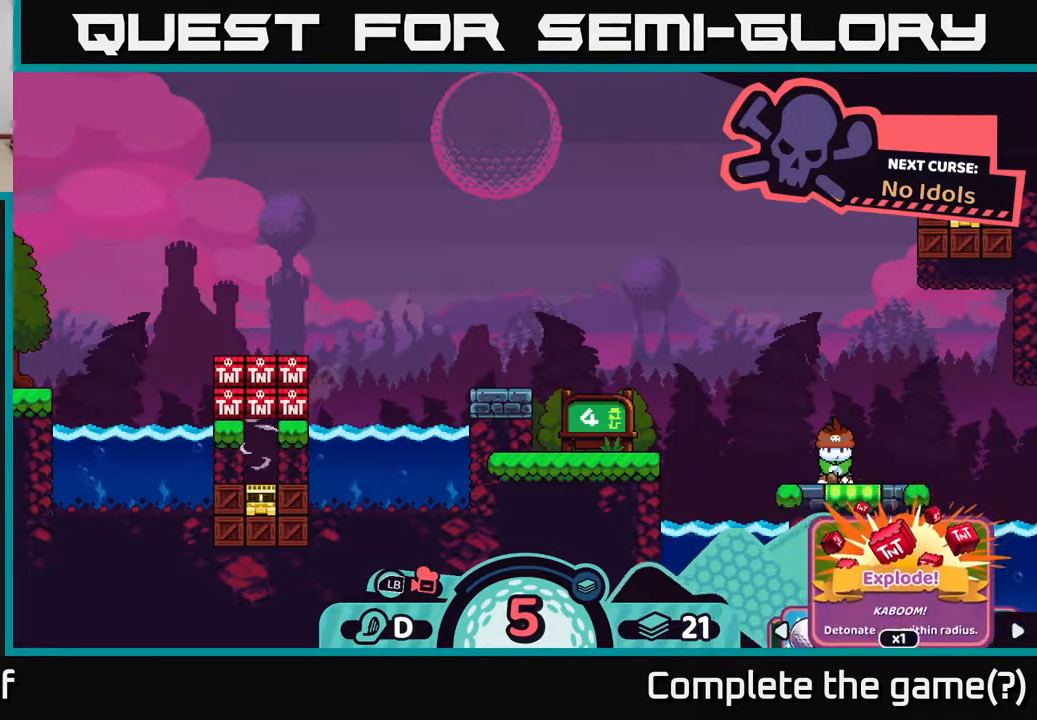
{"buttons": [], "left_stick": "center", "right_stick": "center", "events": [[183, "B", "down"], [250, "B", "up"]]}
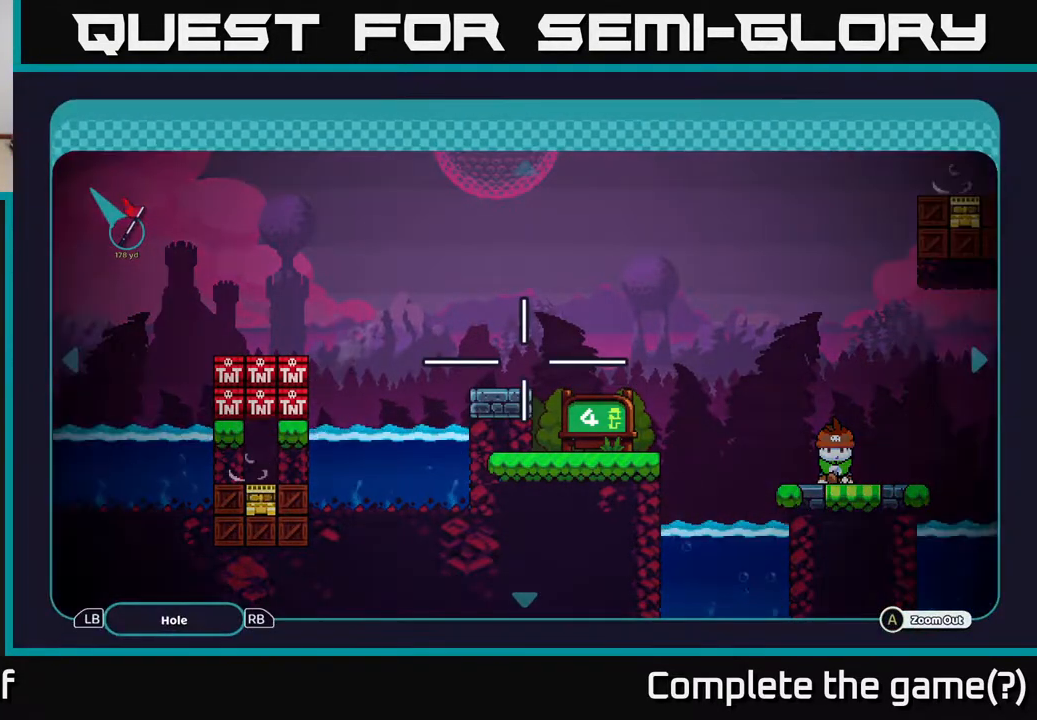
{"buttons": [], "left_stick": "center", "right_stick": "center", "events": [[350, "B", "down"], [450, "B", "up"]]}
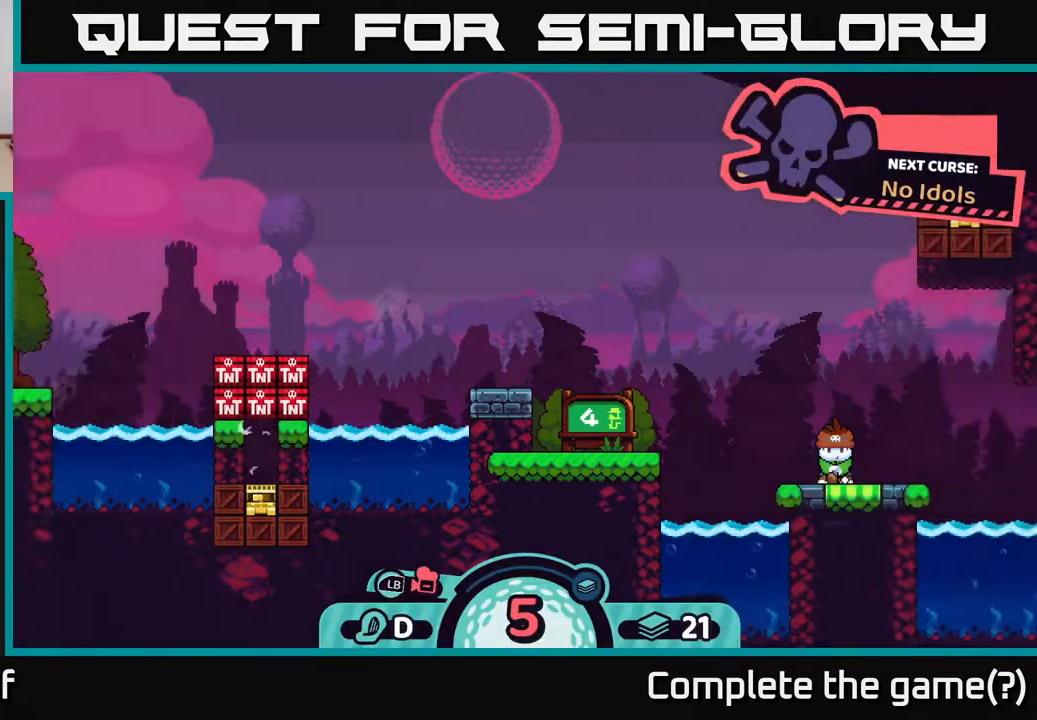
{"buttons": [], "left_stick": "center", "right_stick": "center", "events": [[283, "X", "down"], [433, "X", "up"]]}
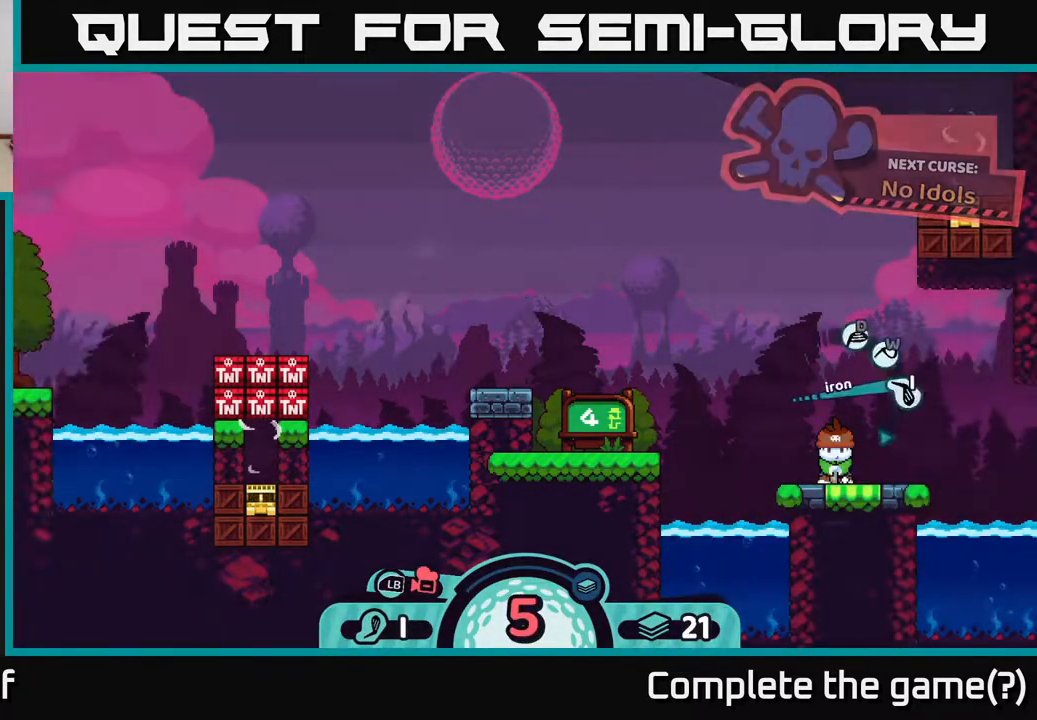
{"buttons": [], "left_stick": "center", "right_stick": "center", "events": []}
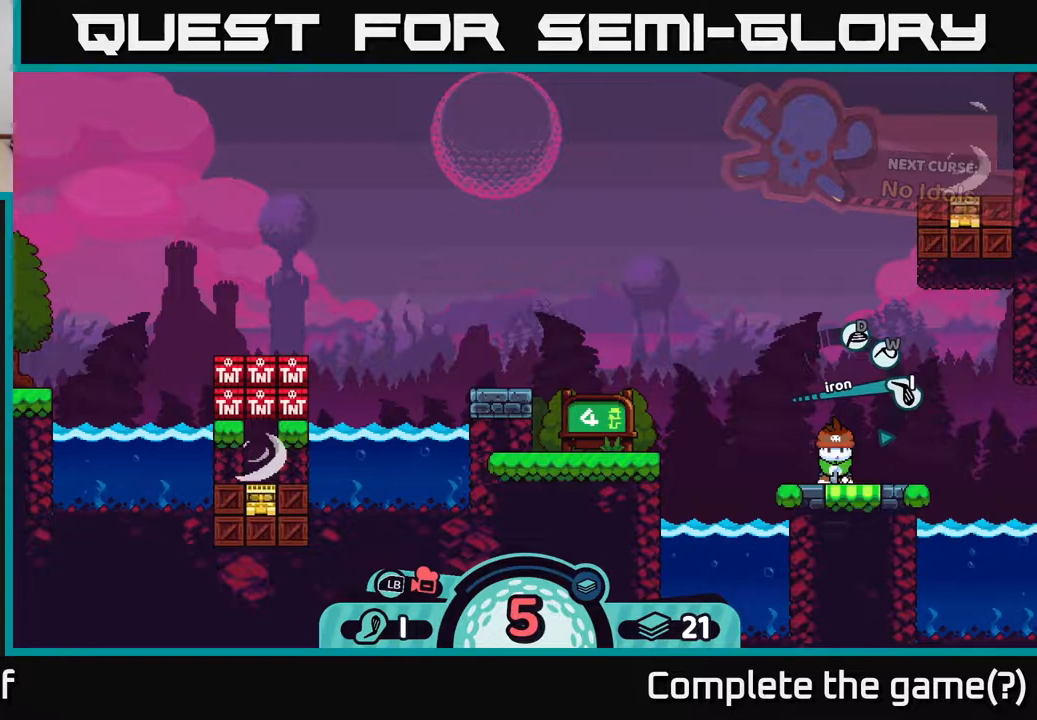
{"buttons": [], "left_stick": "center", "right_stick": "center", "events": []}
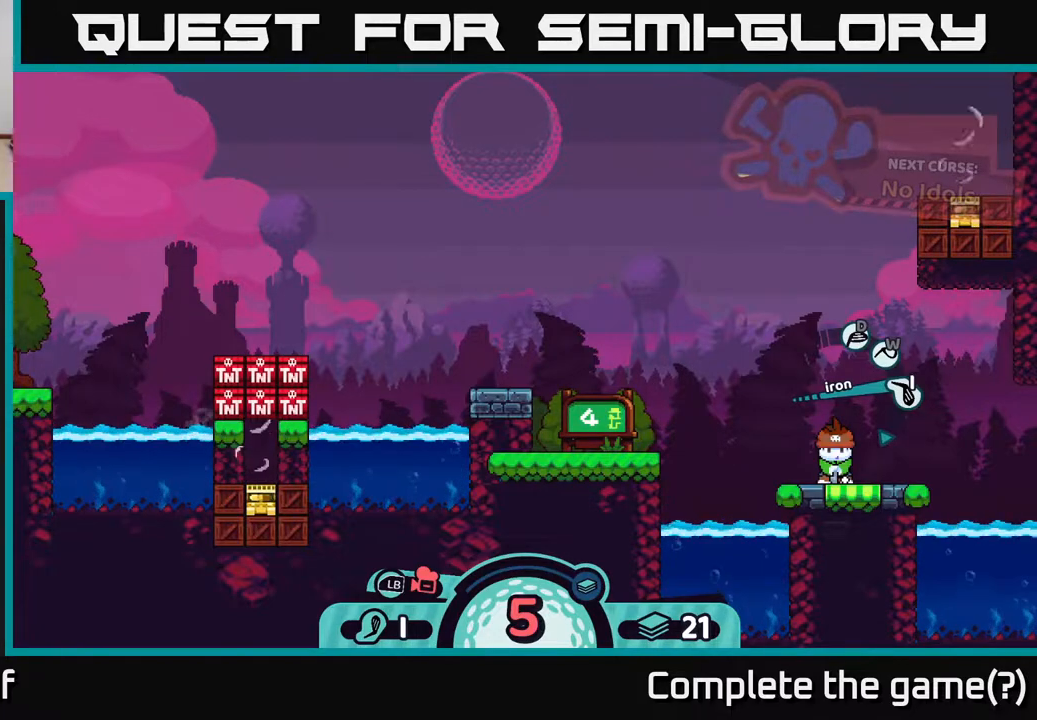
{"buttons": [], "left_stick": "center", "right_stick": "center", "events": []}
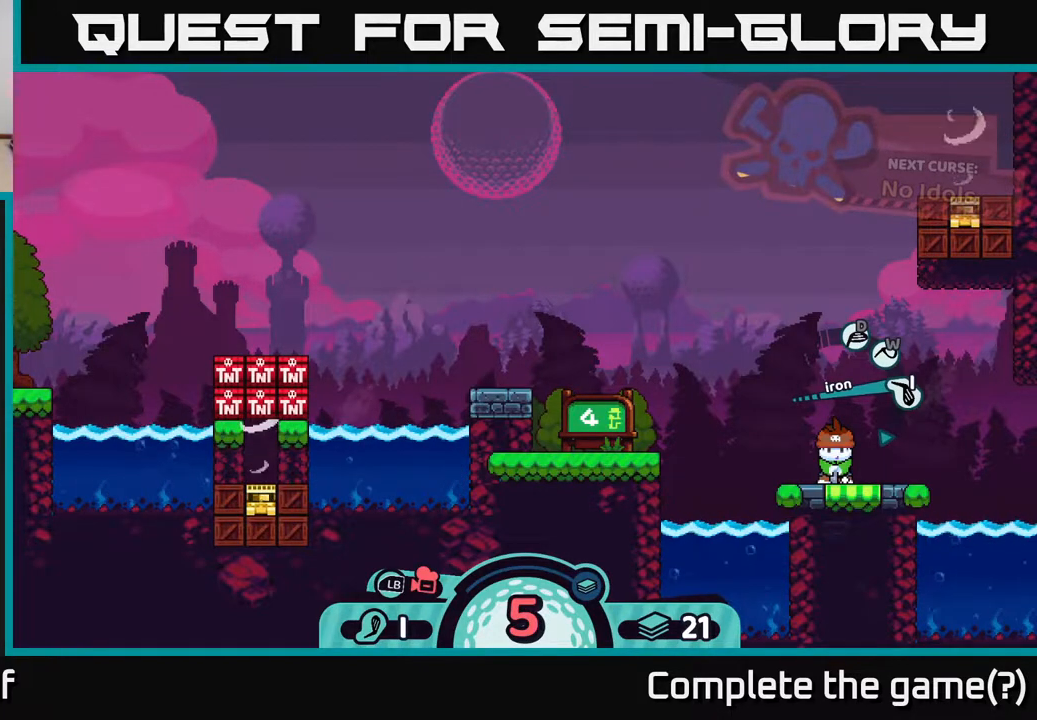
{"buttons": [], "left_stick": "center", "right_stick": "center", "events": [[150, "A", "down"], [233, "A", "up"]]}
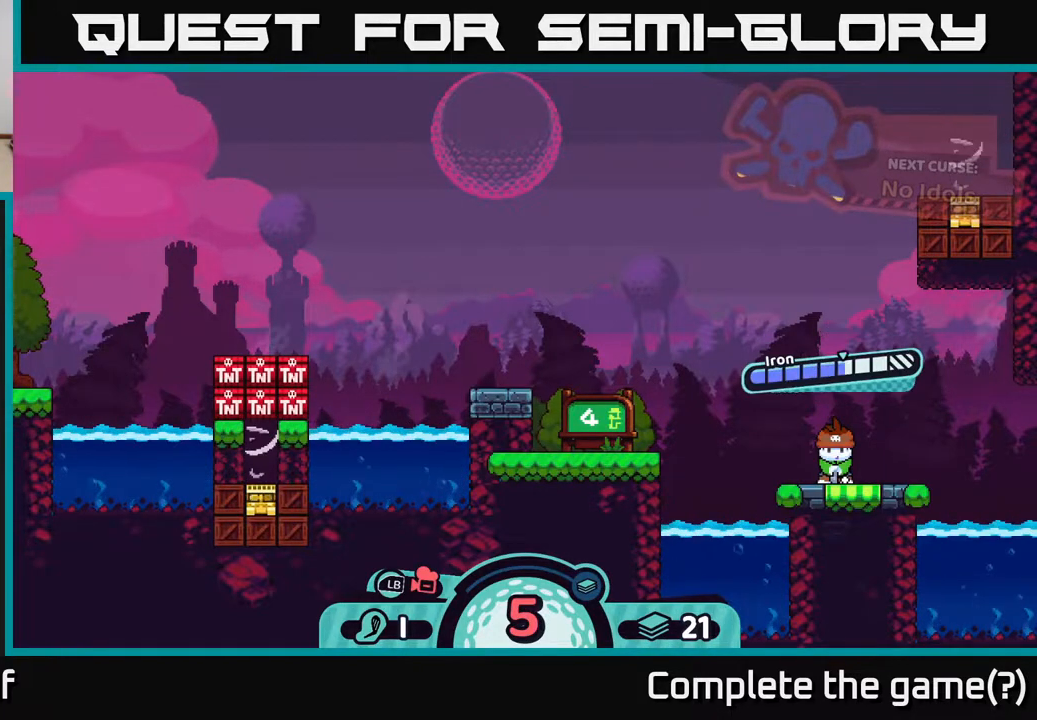
{"buttons": [], "left_stick": "center", "right_stick": "center", "events": []}
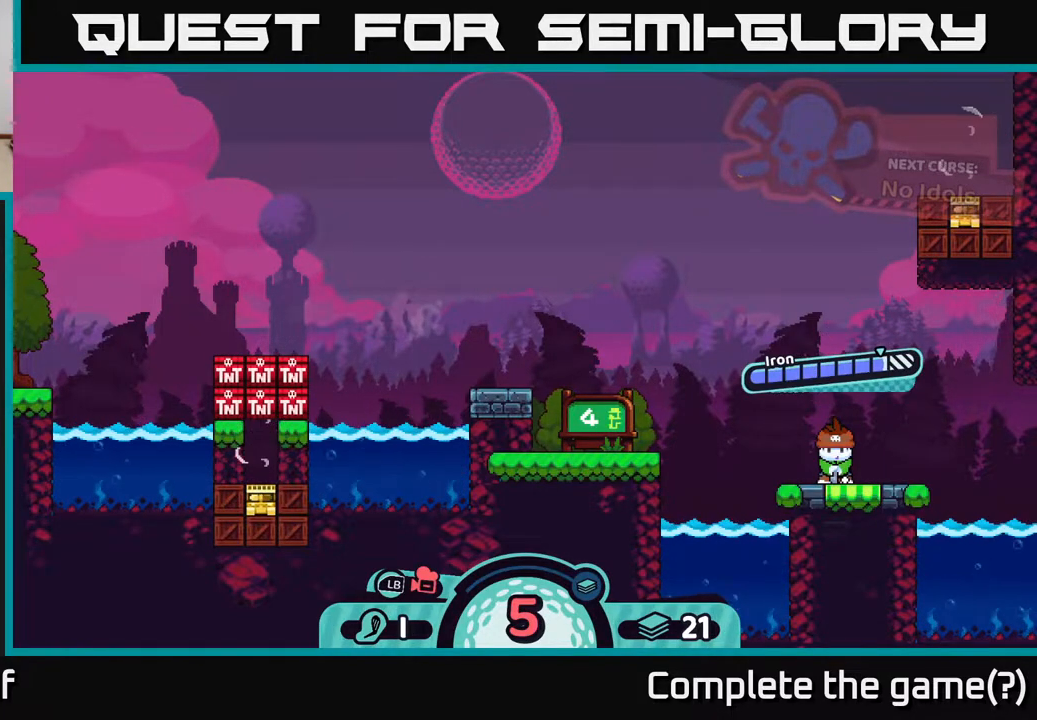
{"buttons": [], "left_stick": "center", "right_stick": "center", "events": [[367, "A", "down"], [467, "A", "up"]]}